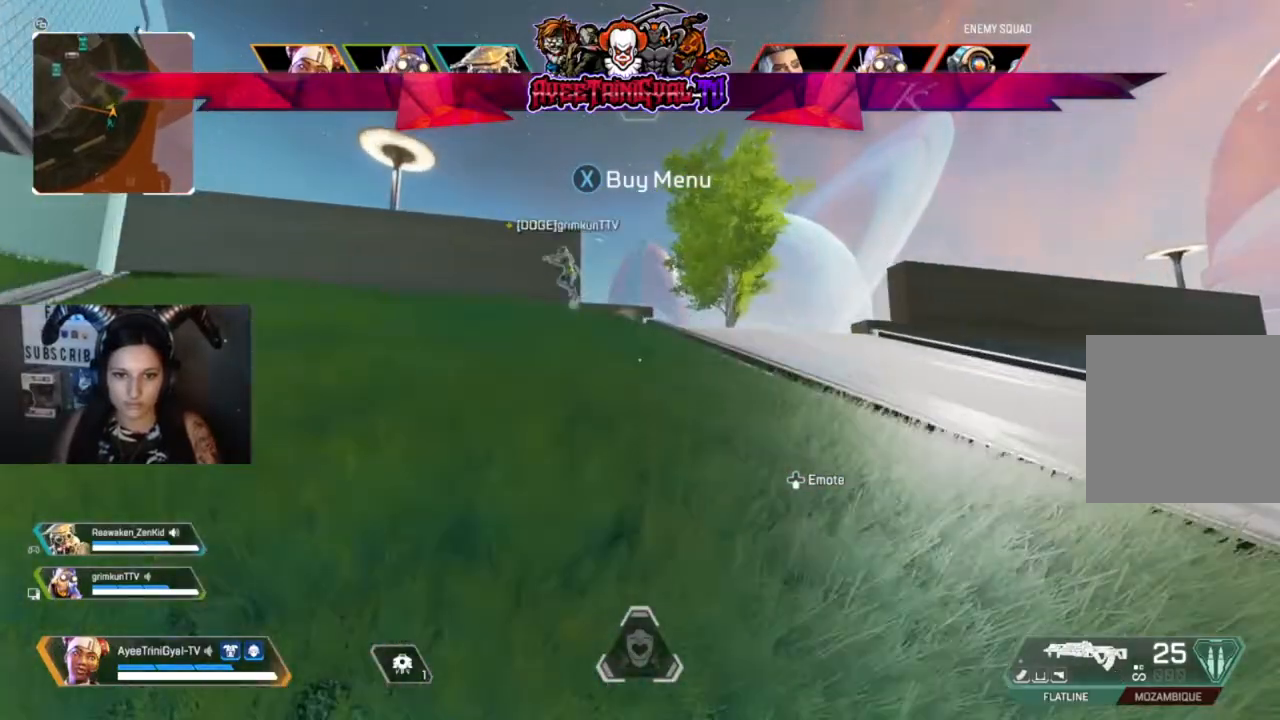
Gameplay with a controller (Xbox layout); each line is a JSON object with the inputs held at the frame after it. "events" lists button and stick changes between this image and that frame as [ms after this image, input, new state], when the widget could be followed in between.
{"buttons": [], "left_stick": "up", "right_stick": "center", "events": [[100, "right_stick", "left"], [433, "right_stick", "center"]]}
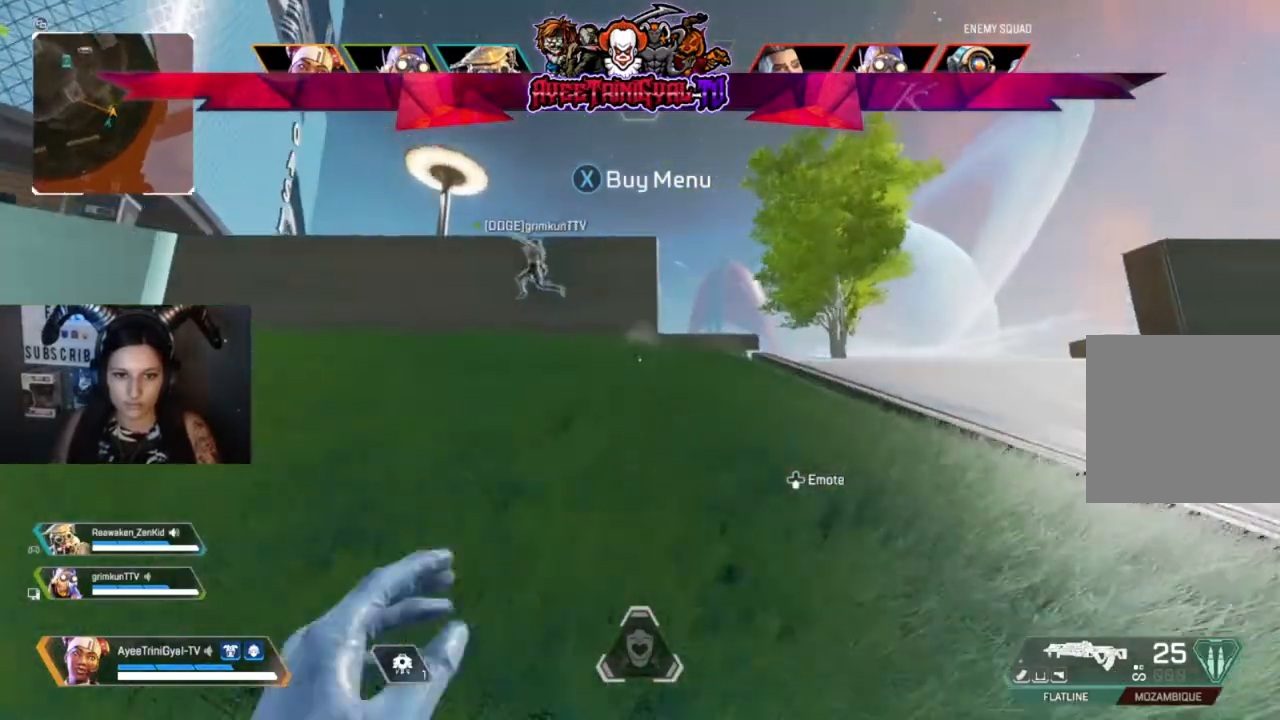
{"buttons": [], "left_stick": "up", "right_stick": "center", "events": []}
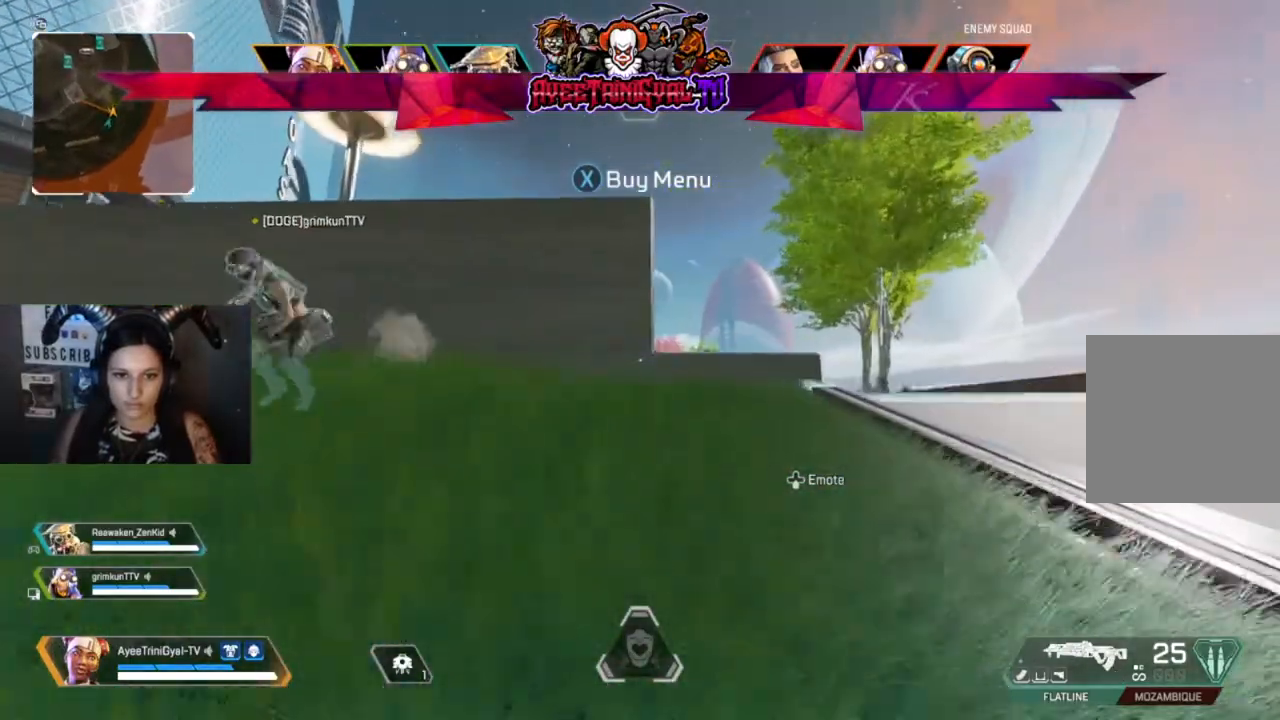
{"buttons": [], "left_stick": "right", "right_stick": "left", "events": [[367, "right_stick", "left"], [400, "left_stick", "center"], [467, "left_stick", "right"]]}
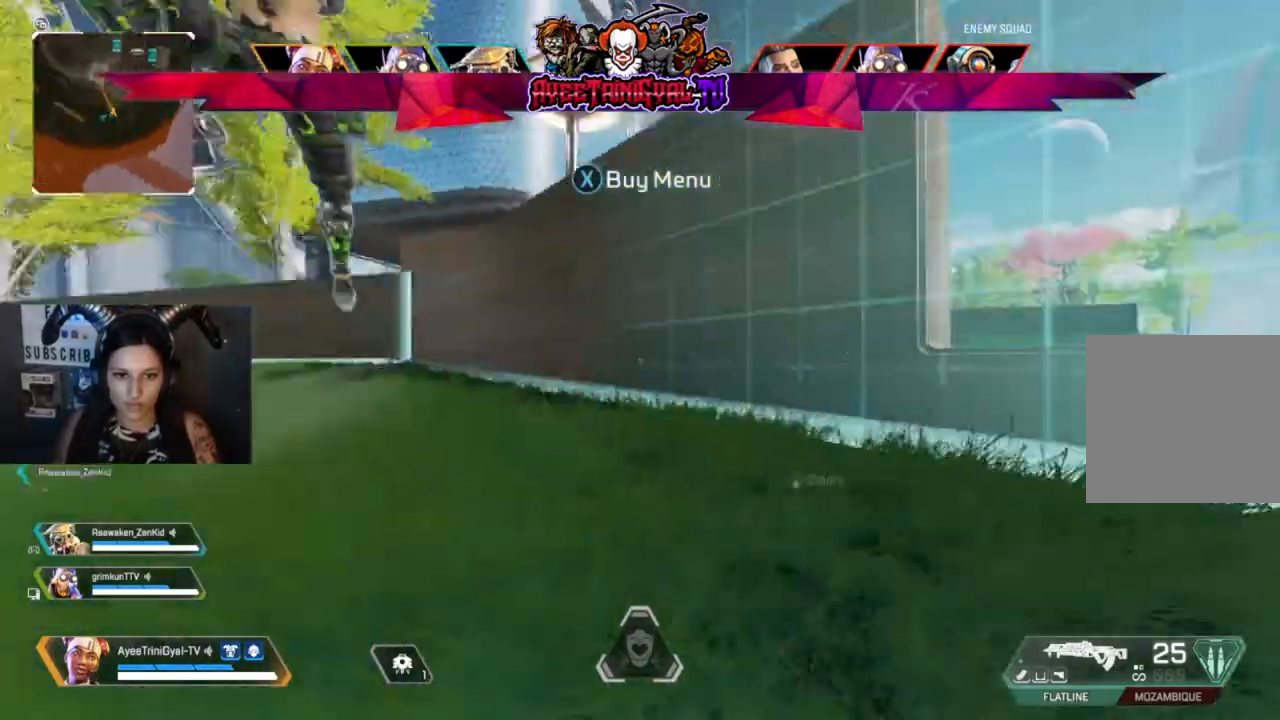
{"buttons": [], "left_stick": "down", "right_stick": "up-right", "events": [[67, "right_stick", "center"], [167, "right_stick", "down-left"], [233, "left_stick", "center"], [367, "left_stick", "down"], [367, "right_stick", "center"], [433, "right_stick", "up-right"]]}
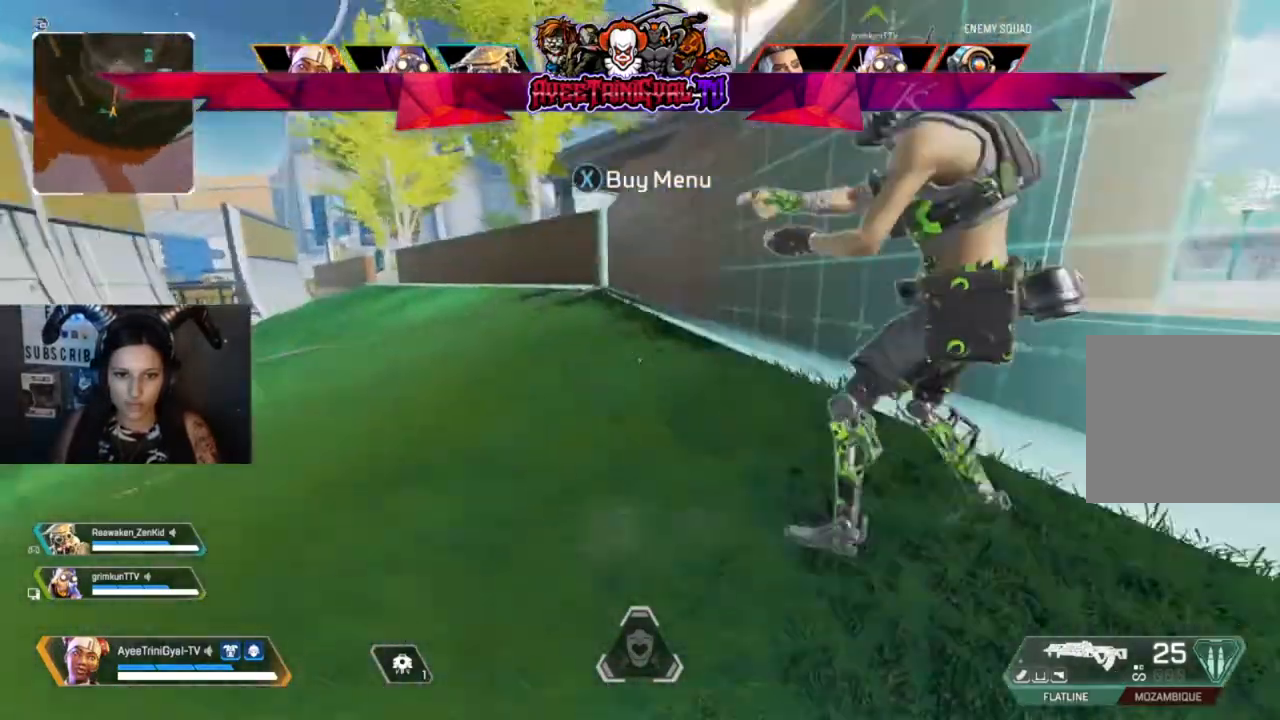
{"buttons": [], "left_stick": "center", "right_stick": "center", "events": [[67, "left_stick", "down-left"], [100, "right_stick", "center"], [167, "right_stick", "right"], [333, "left_stick", "center"], [333, "right_stick", "center"]]}
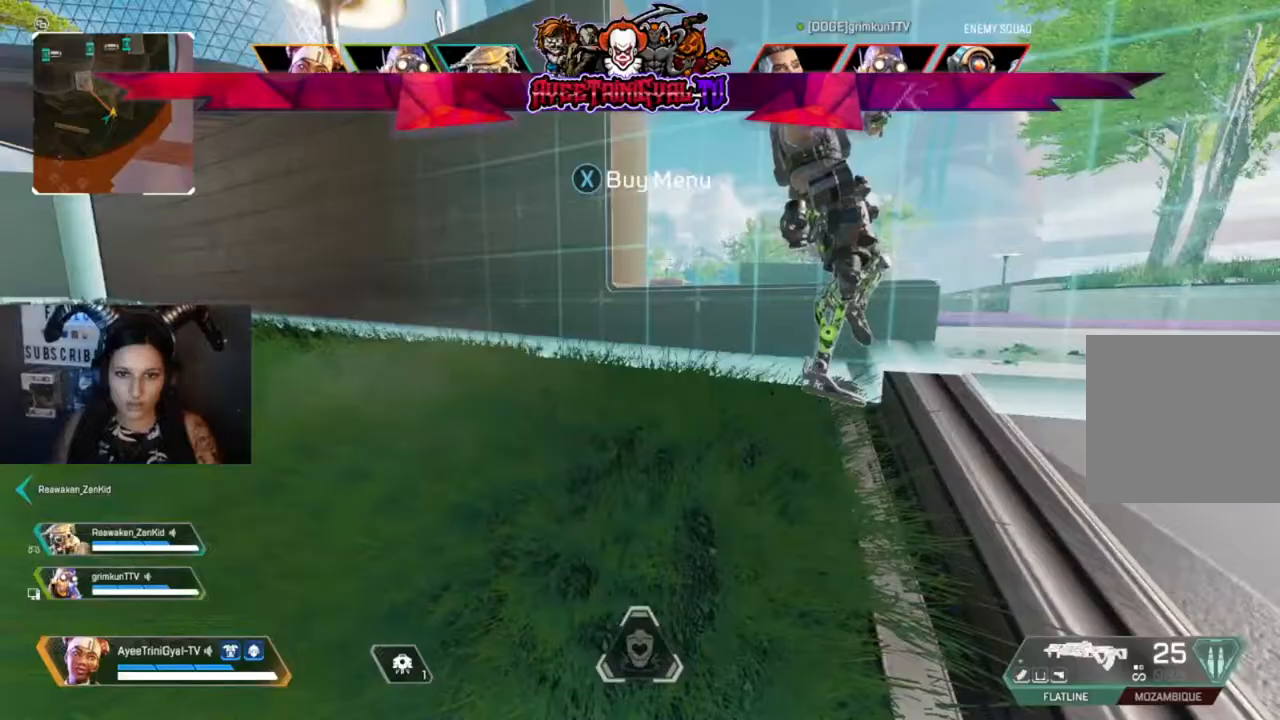
{"buttons": [], "left_stick": "down-right", "right_stick": "right", "events": [[100, "left_stick", "right"], [200, "B", "down"], [333, "B", "up"], [400, "left_stick", "down-right"], [500, "right_stick", "right"]]}
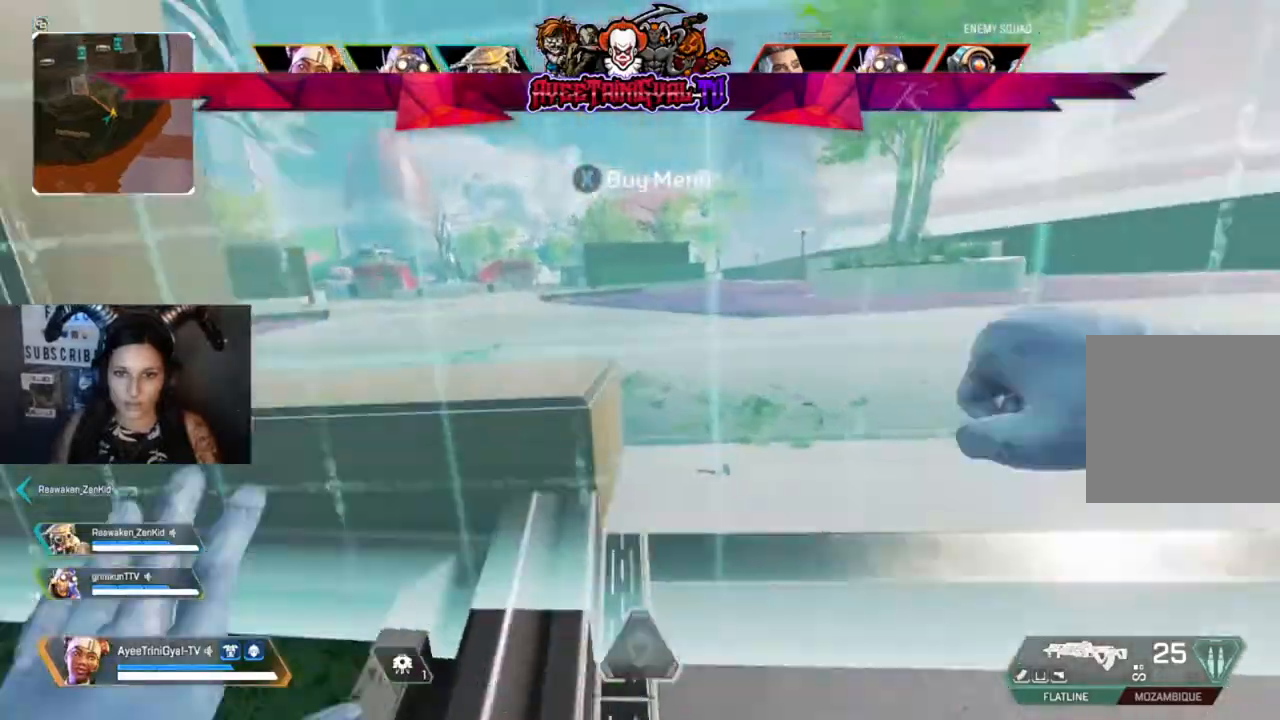
{"buttons": [], "left_stick": "down-right", "right_stick": "center", "events": [[433, "right_stick", "center"]]}
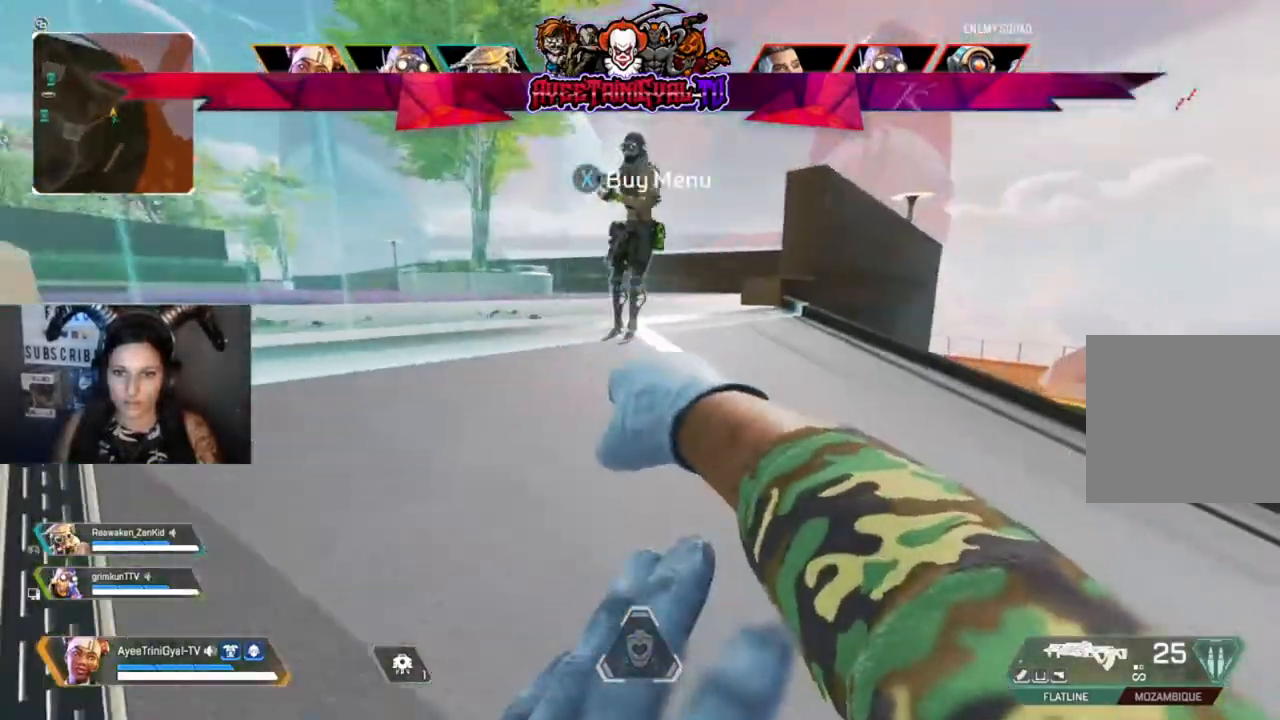
{"buttons": [], "left_stick": "up-right", "right_stick": "center", "events": [[333, "left_stick", "up-right"]]}
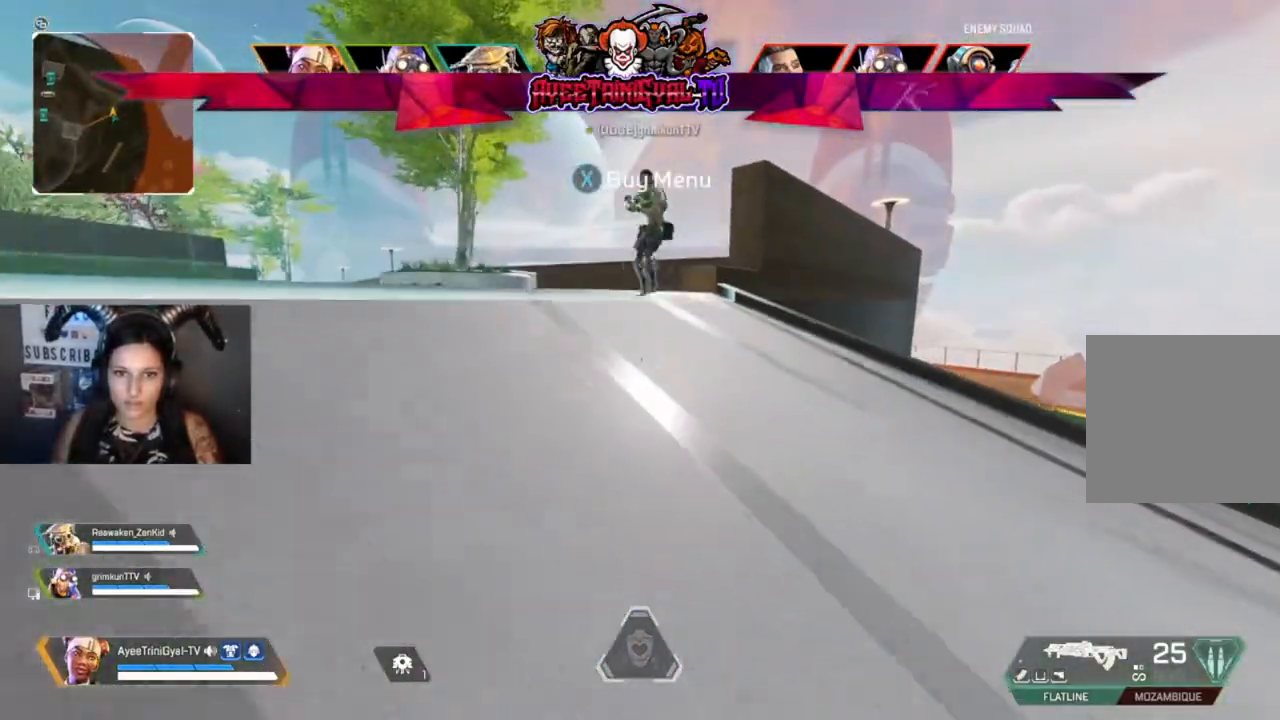
{"buttons": [], "left_stick": "up-right", "right_stick": "center", "events": []}
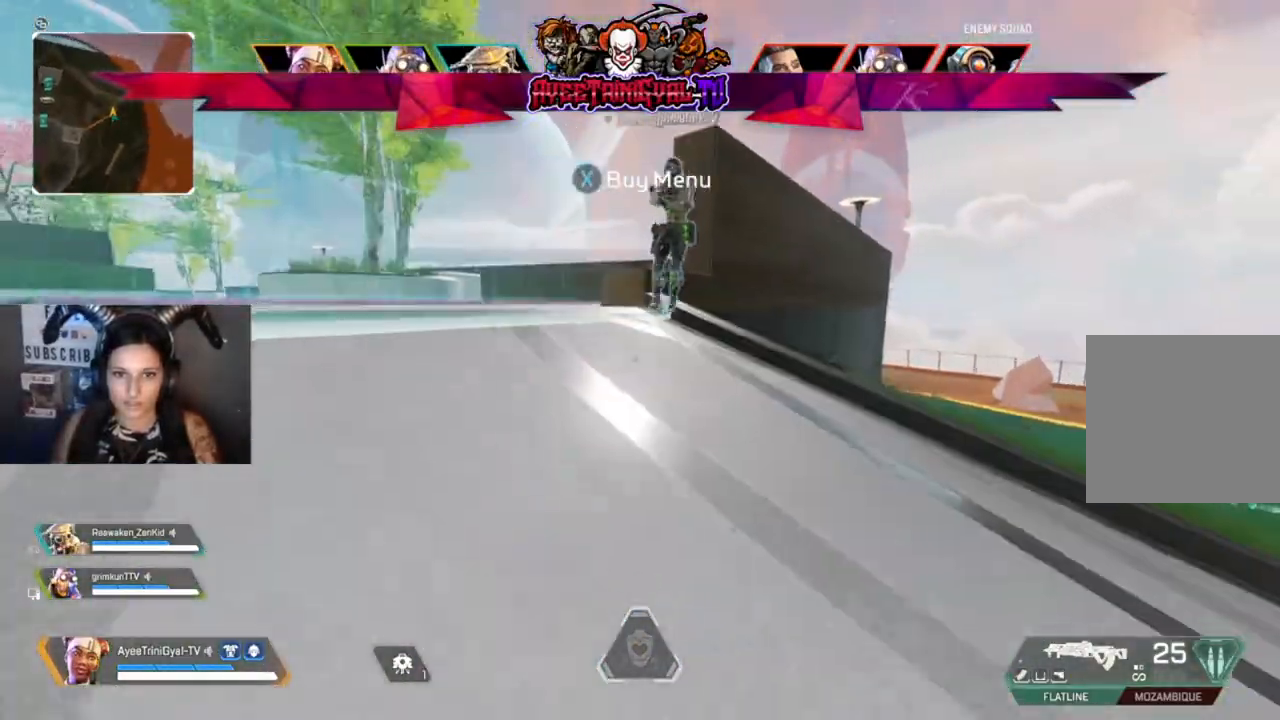
{"buttons": [], "left_stick": "up-right", "right_stick": "center", "events": []}
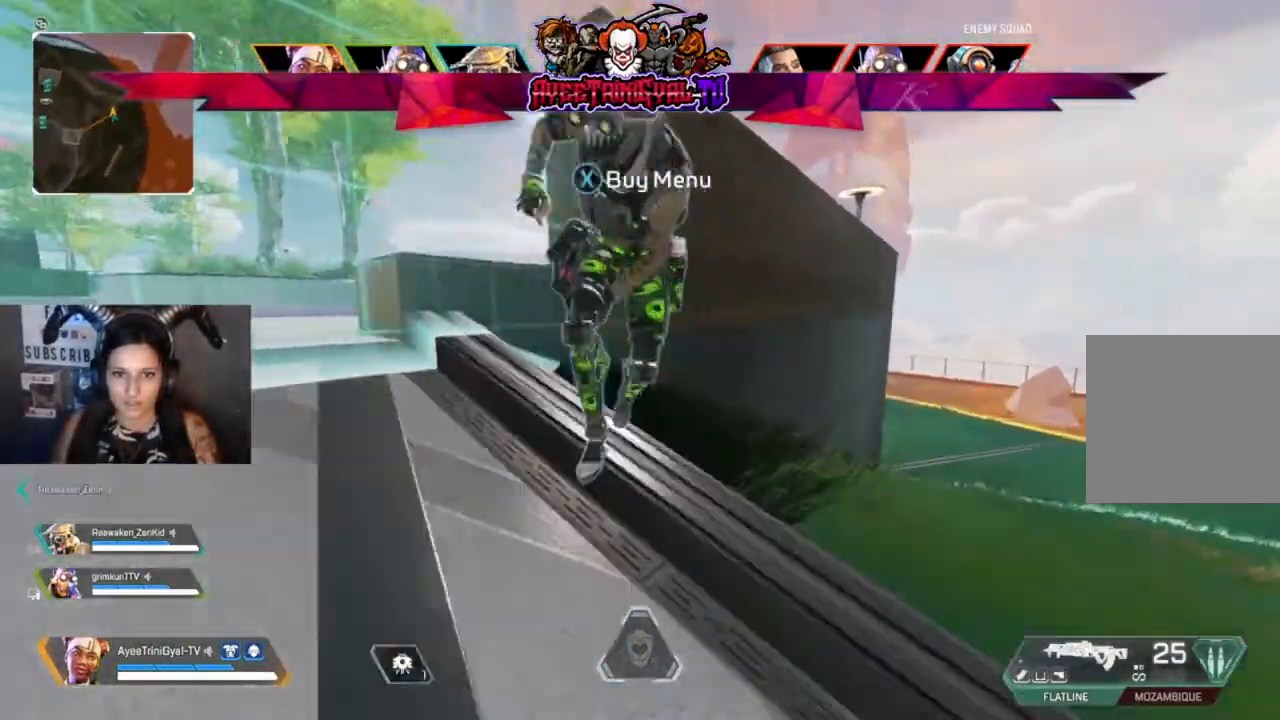
{"buttons": [], "left_stick": "down-left", "right_stick": "left", "events": [[100, "B", "down"], [200, "B", "up"], [200, "left_stick", "left"], [367, "right_stick", "left"], [433, "left_stick", "down-left"]]}
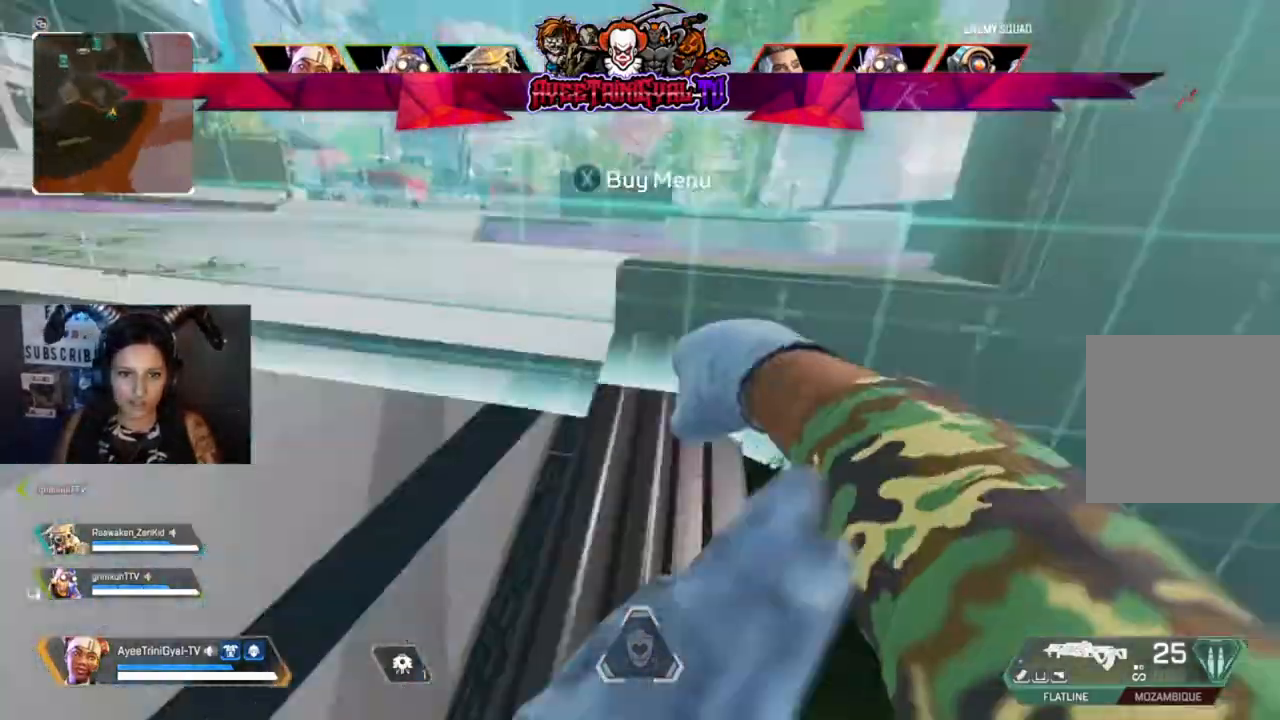
{"buttons": [], "left_stick": "down", "right_stick": "down-left", "events": [[100, "left_stick", "down-right"], [433, "right_stick", "down-left"], [467, "left_stick", "down"]]}
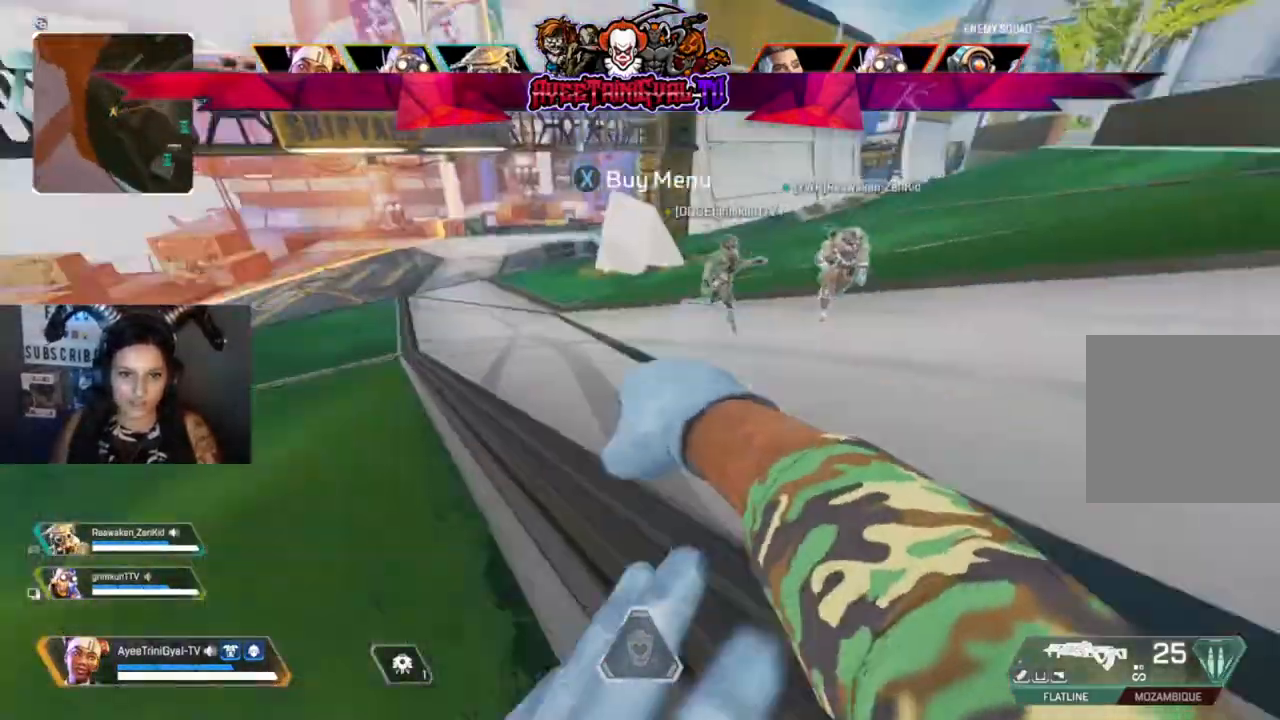
{"buttons": [], "left_stick": "up", "right_stick": "center", "events": [[33, "left_stick", "center"], [67, "right_stick", "center"], [100, "left_stick", "up"], [133, "right_stick", "right"], [267, "right_stick", "center"], [367, "right_stick", "right"], [467, "right_stick", "center"]]}
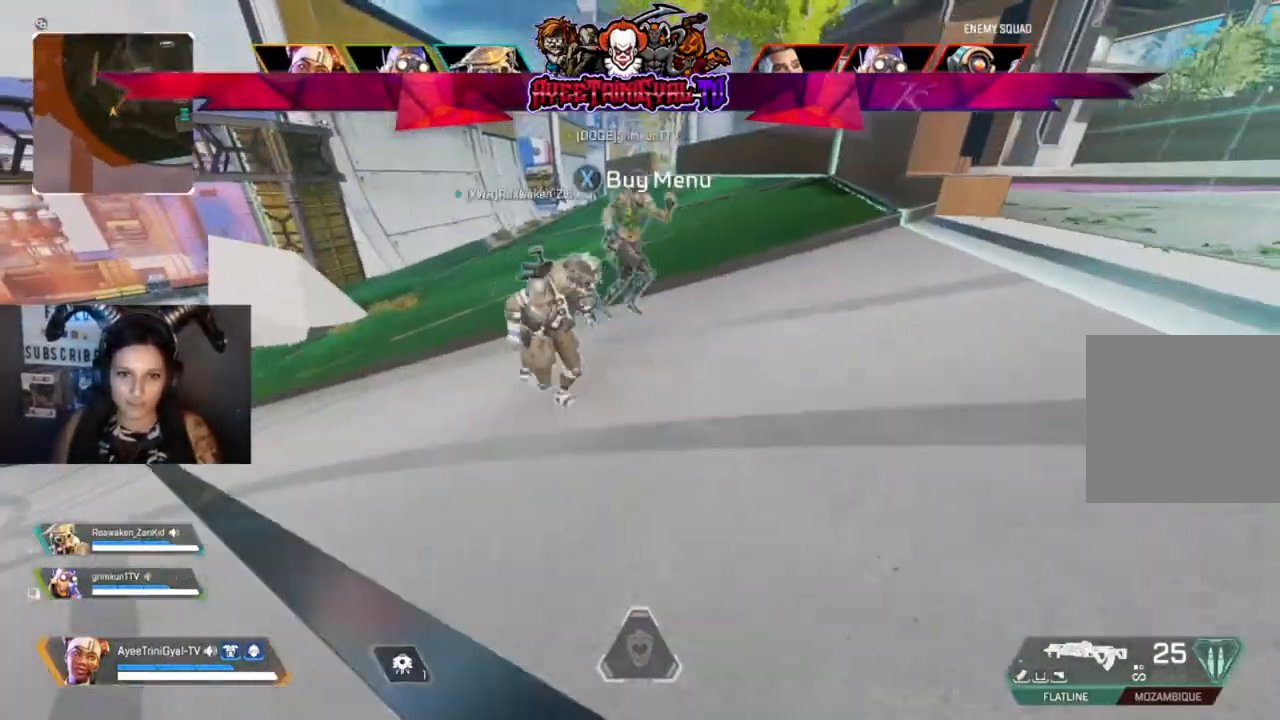
{"buttons": [], "left_stick": "up", "right_stick": "center", "events": [[167, "left_stick", "up-right"], [300, "right_stick", "right"], [433, "left_stick", "up"], [433, "right_stick", "center"]]}
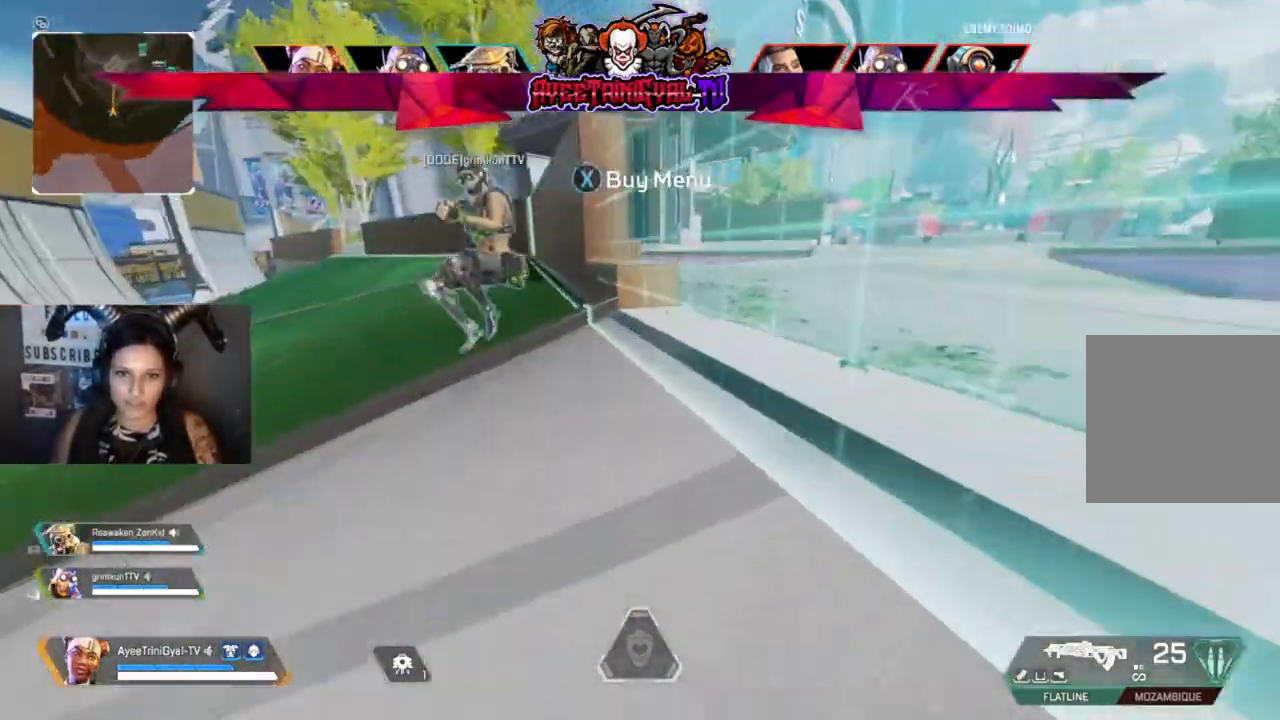
{"buttons": [], "left_stick": "up-left", "right_stick": "center", "events": [[33, "left_stick", "up-left"], [333, "B", "down"], [467, "B", "up"]]}
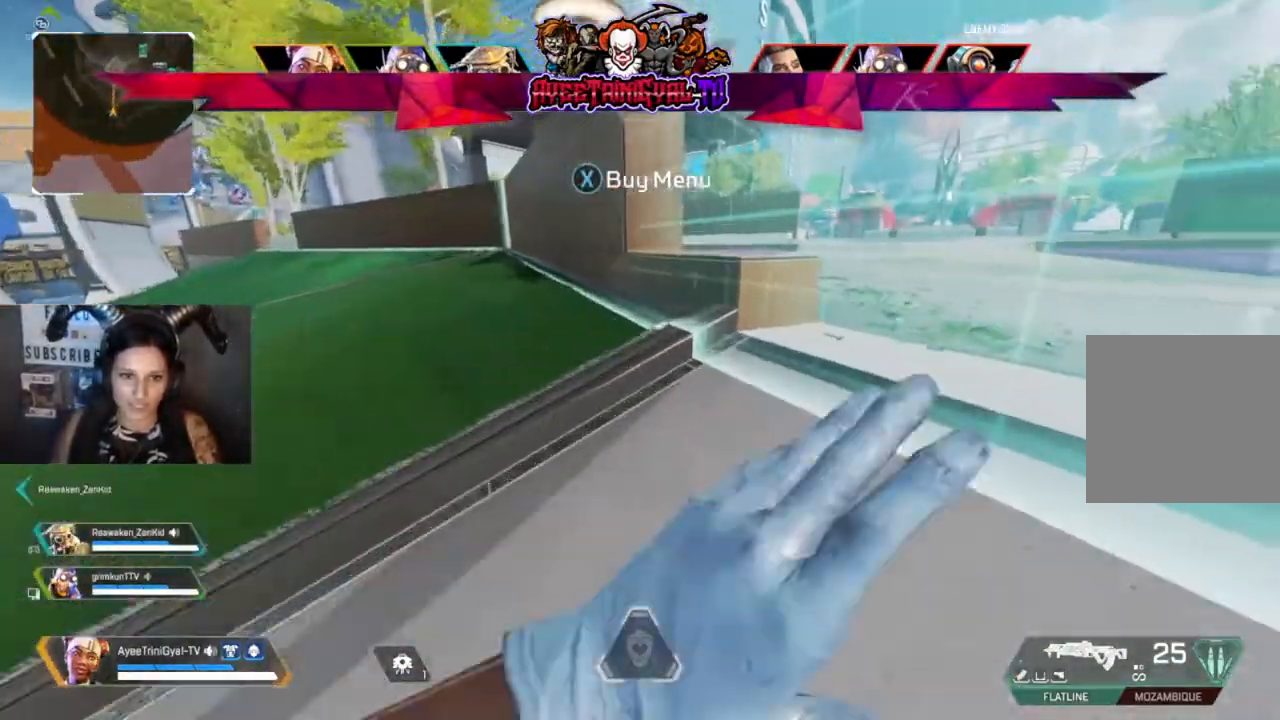
{"buttons": [], "left_stick": "down-right", "right_stick": "left", "events": [[133, "left_stick", "right"], [133, "right_stick", "left"], [333, "left_stick", "down-right"]]}
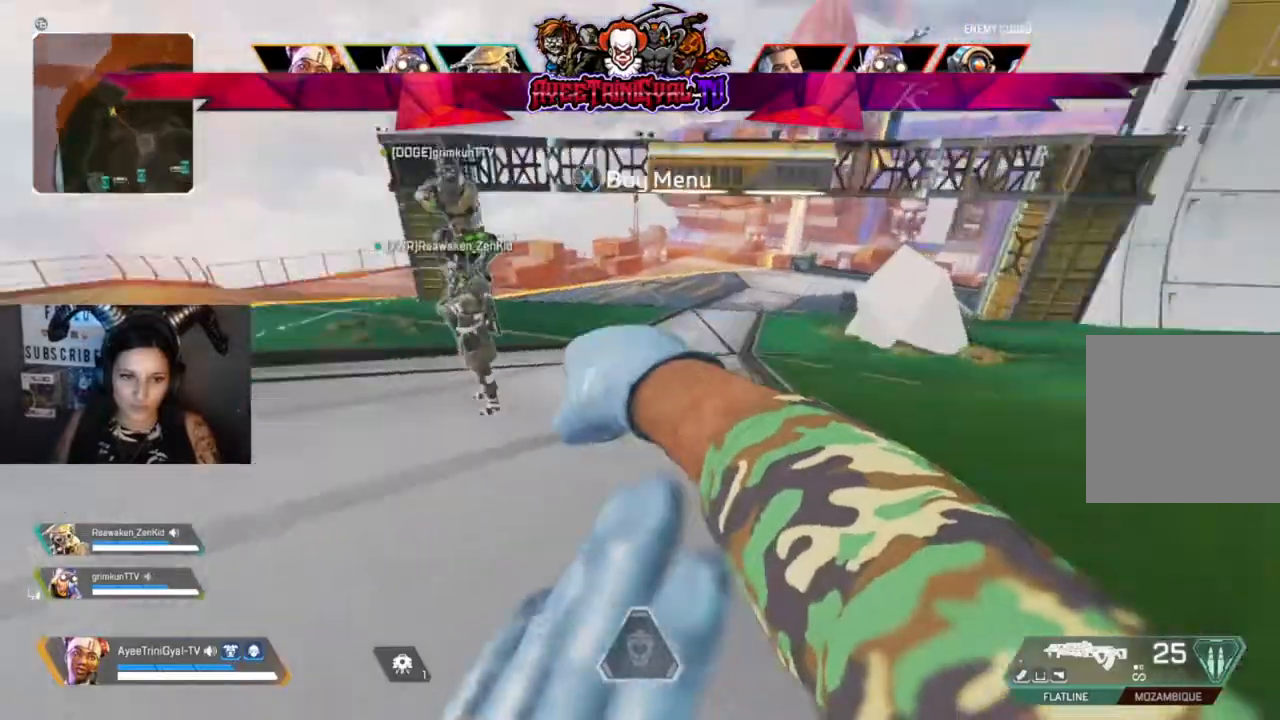
{"buttons": [], "left_stick": "up-left", "right_stick": "center", "events": [[67, "left_stick", "left"], [233, "left_stick", "up-left"], [367, "right_stick", "right"], [500, "right_stick", "center"]]}
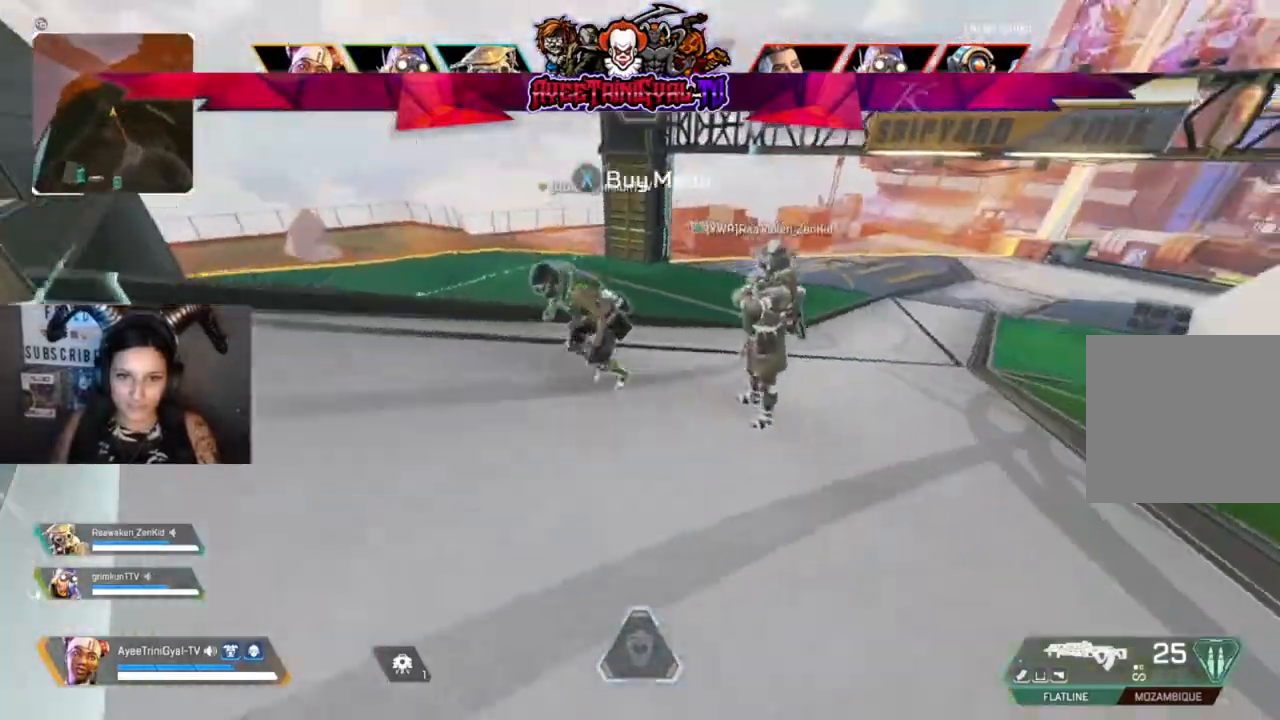
{"buttons": [], "left_stick": "down-right", "right_stick": "center", "events": [[100, "left_stick", "up"], [100, "right_stick", "left"], [233, "right_stick", "center"], [267, "left_stick", "right"], [333, "B", "down"], [333, "left_stick", "down-right"], [500, "B", "up"]]}
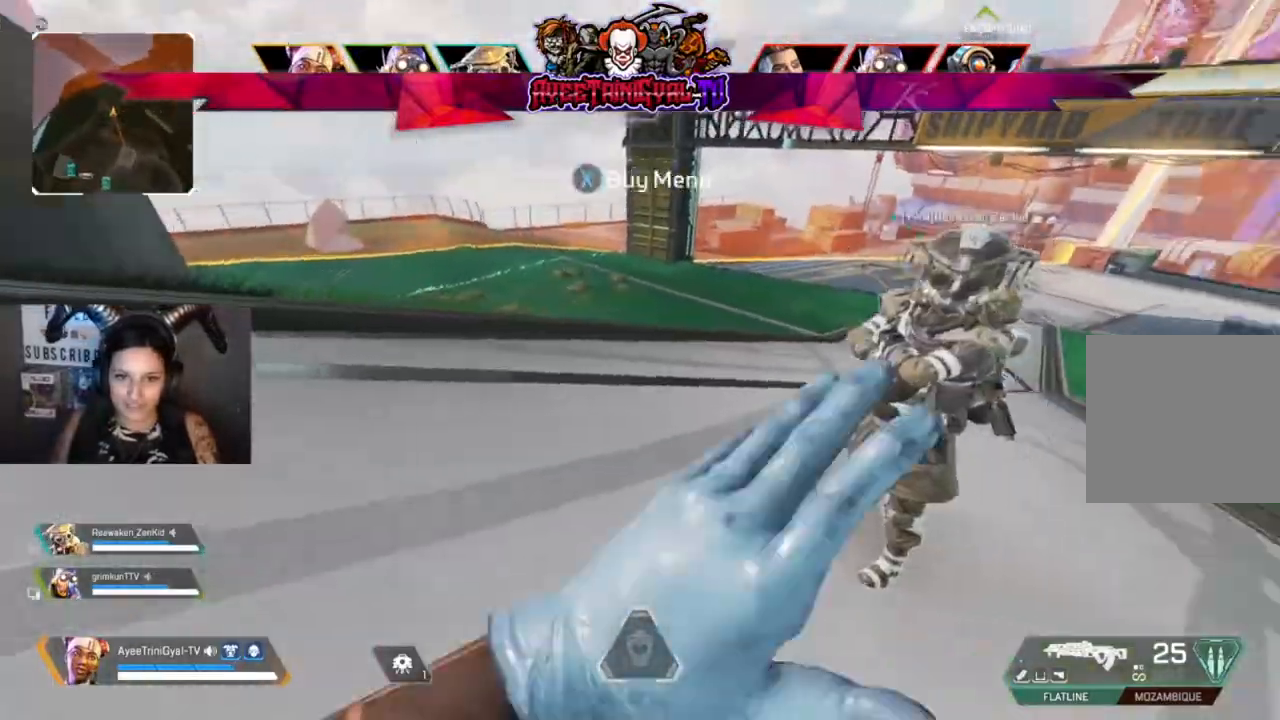
{"buttons": [], "left_stick": "down", "right_stick": "right", "events": [[167, "right_stick", "right"], [233, "left_stick", "down-left"], [400, "left_stick", "down"]]}
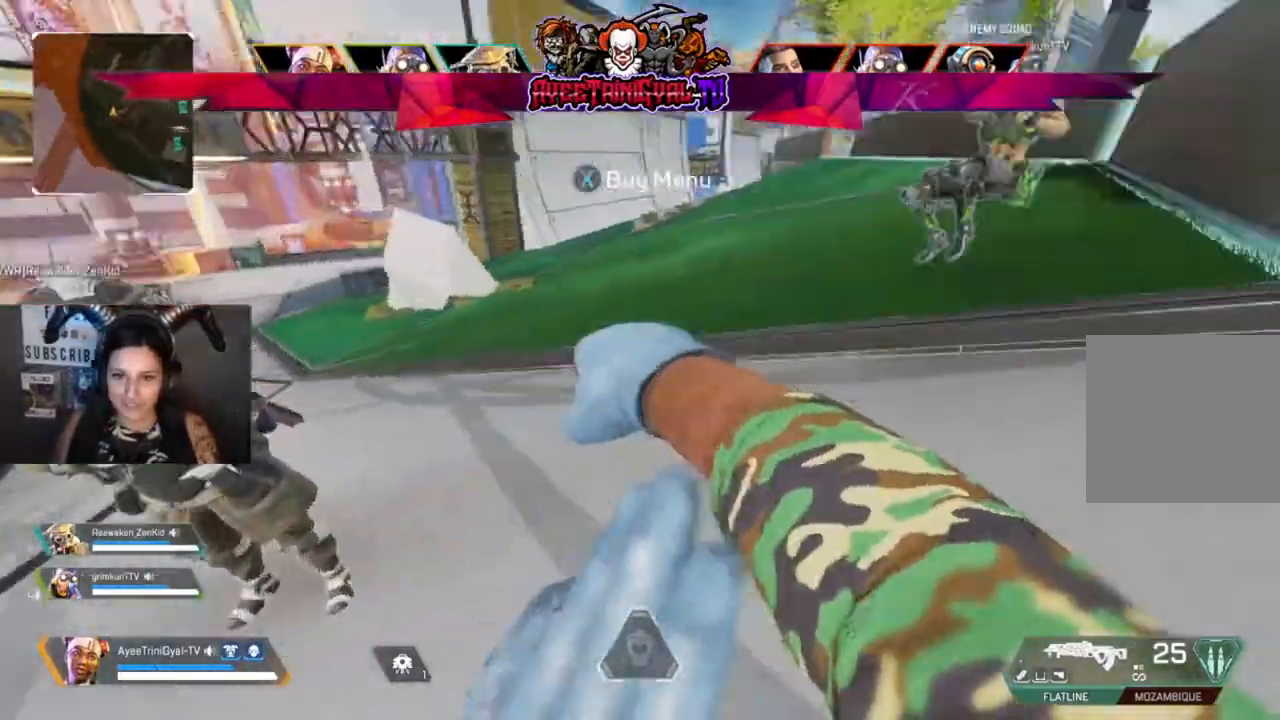
{"buttons": [], "left_stick": "center", "right_stick": "left", "events": [[33, "left_stick", "down-right"], [167, "left_stick", "center"], [233, "left_stick", "up-left"], [300, "right_stick", "left"], [433, "left_stick", "center"]]}
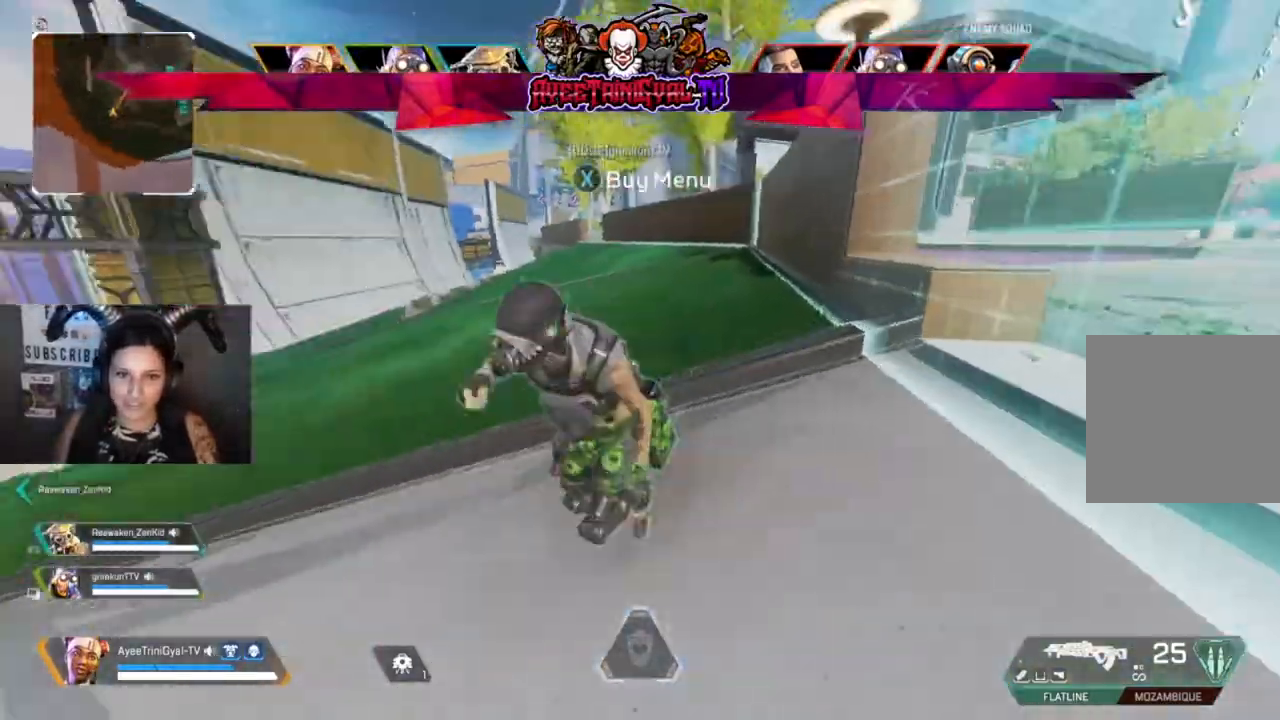
{"buttons": [], "left_stick": "down-left", "right_stick": "left", "events": [[33, "right_stick", "center"], [100, "left_stick", "down"], [167, "left_stick", "down-left"], [233, "B", "down"], [333, "B", "up"], [433, "right_stick", "down-left"], [500, "right_stick", "left"]]}
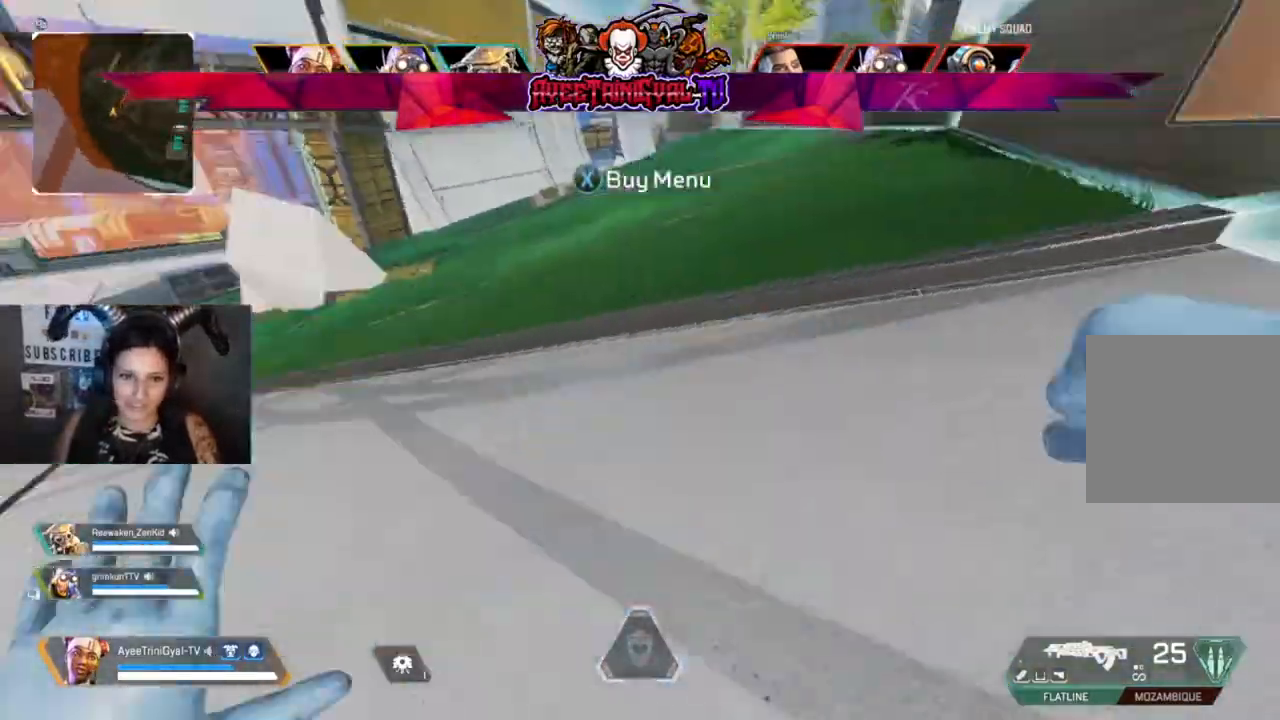
{"buttons": [], "left_stick": "down", "right_stick": "left", "events": [[133, "right_stick", "center"], [200, "left_stick", "down"], [333, "right_stick", "left"]]}
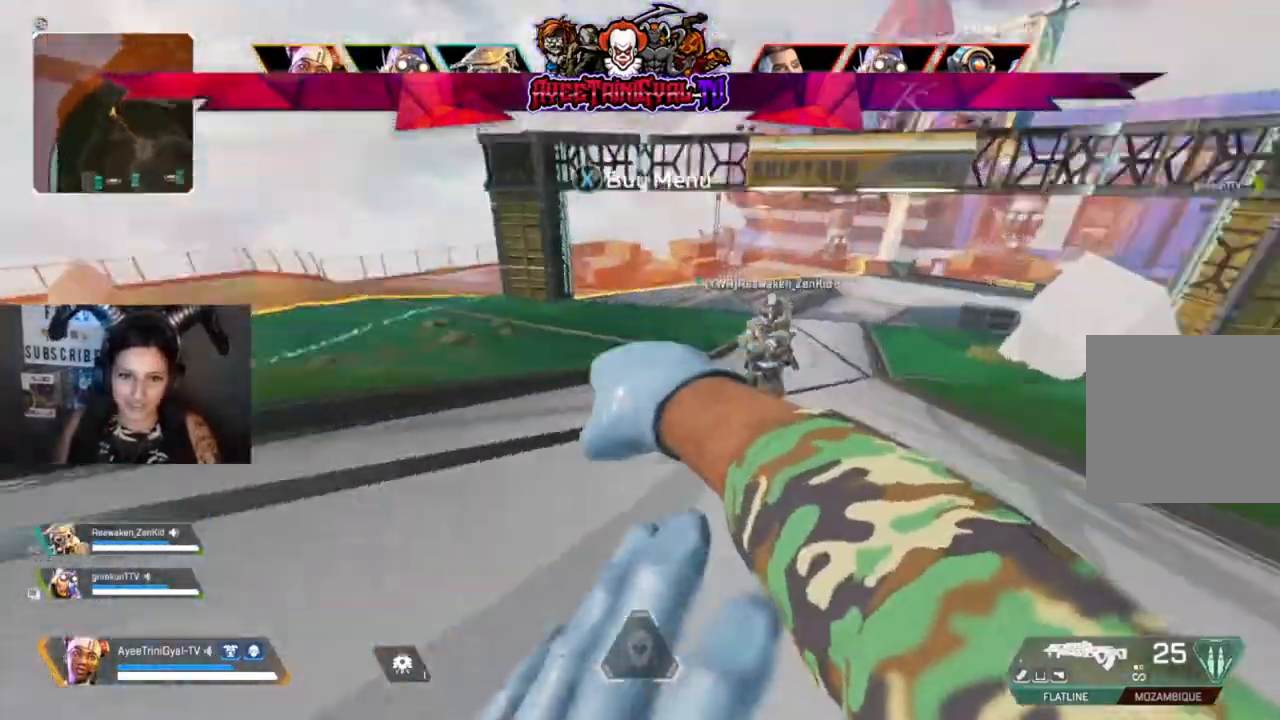
{"buttons": [], "left_stick": "up-right", "right_stick": "up", "events": [[33, "left_stick", "down-right"], [167, "left_stick", "right"], [267, "left_stick", "up-right"], [367, "right_stick", "up"]]}
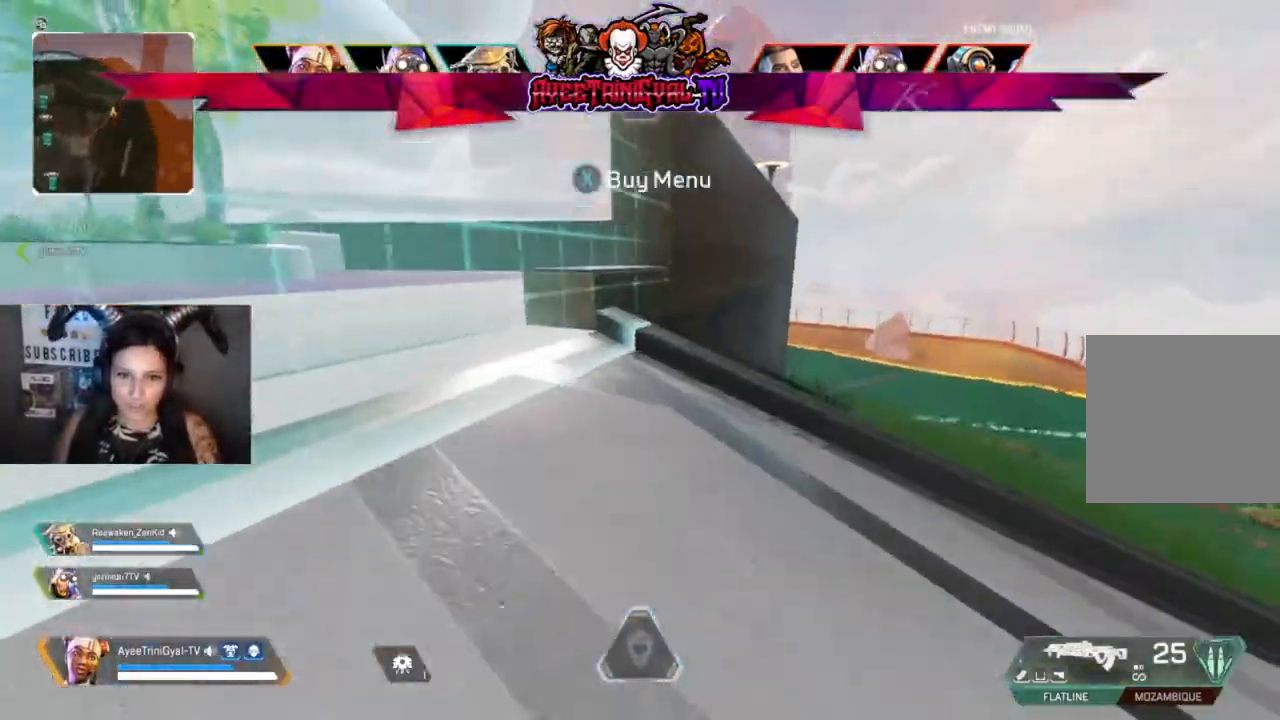
{"buttons": [], "left_stick": "right", "right_stick": "left", "events": [[100, "right_stick", "left"], [133, "left_stick", "right"]]}
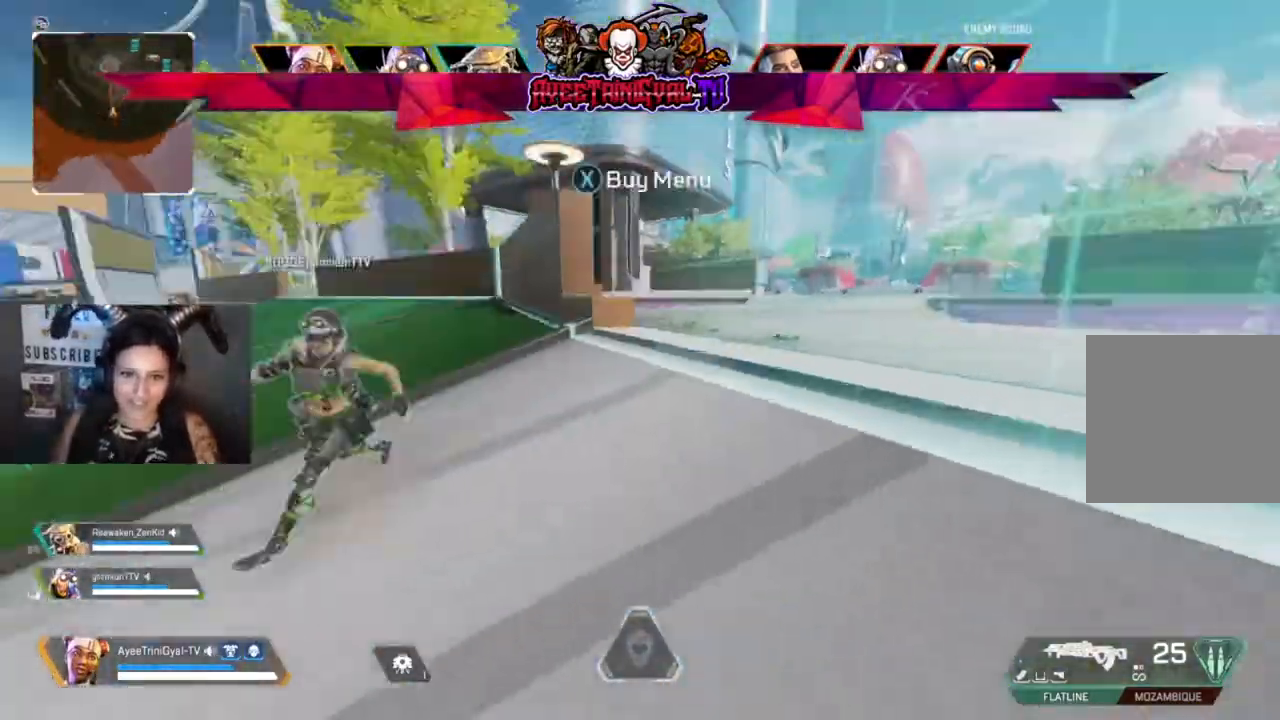
{"buttons": [], "left_stick": "left", "right_stick": "left", "events": [[233, "left_stick", "center"], [300, "left_stick", "left"], [433, "left_stick", "down"], [500, "left_stick", "left"]]}
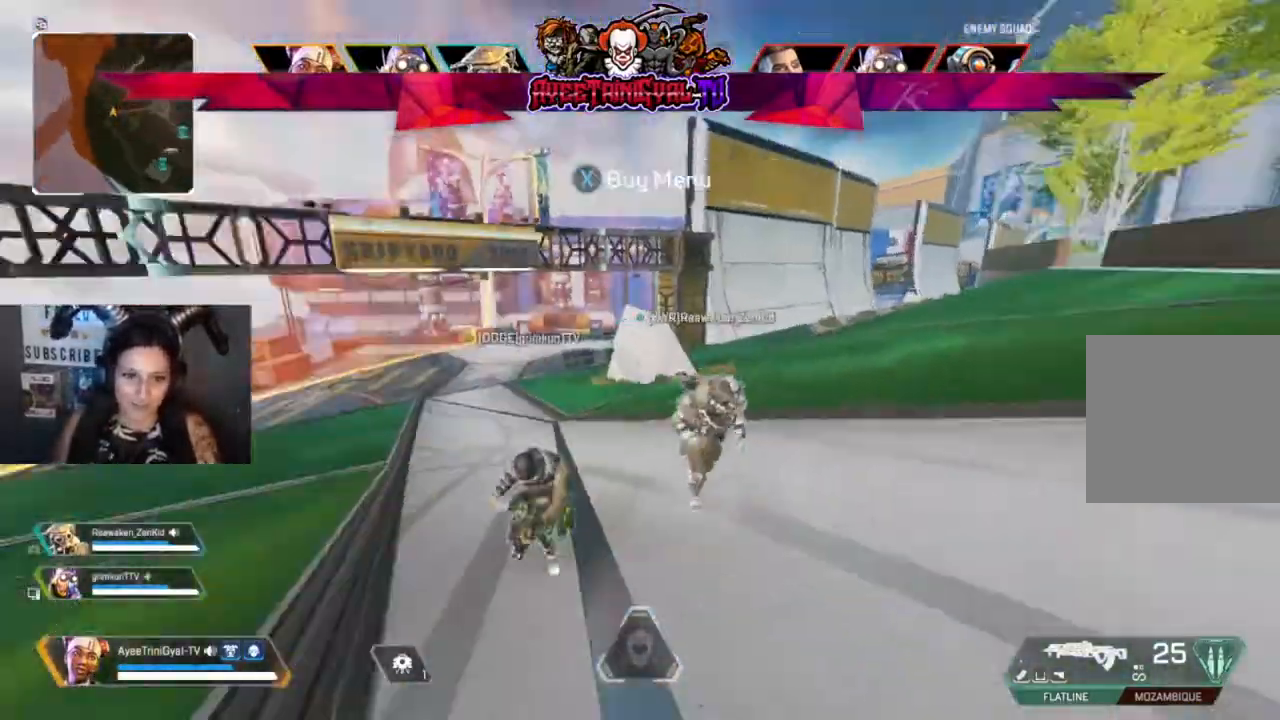
{"buttons": [], "left_stick": "center", "right_stick": "right", "events": [[133, "left_stick", "right"], [233, "right_stick", "center"], [300, "right_stick", "right"], [367, "left_stick", "center"]]}
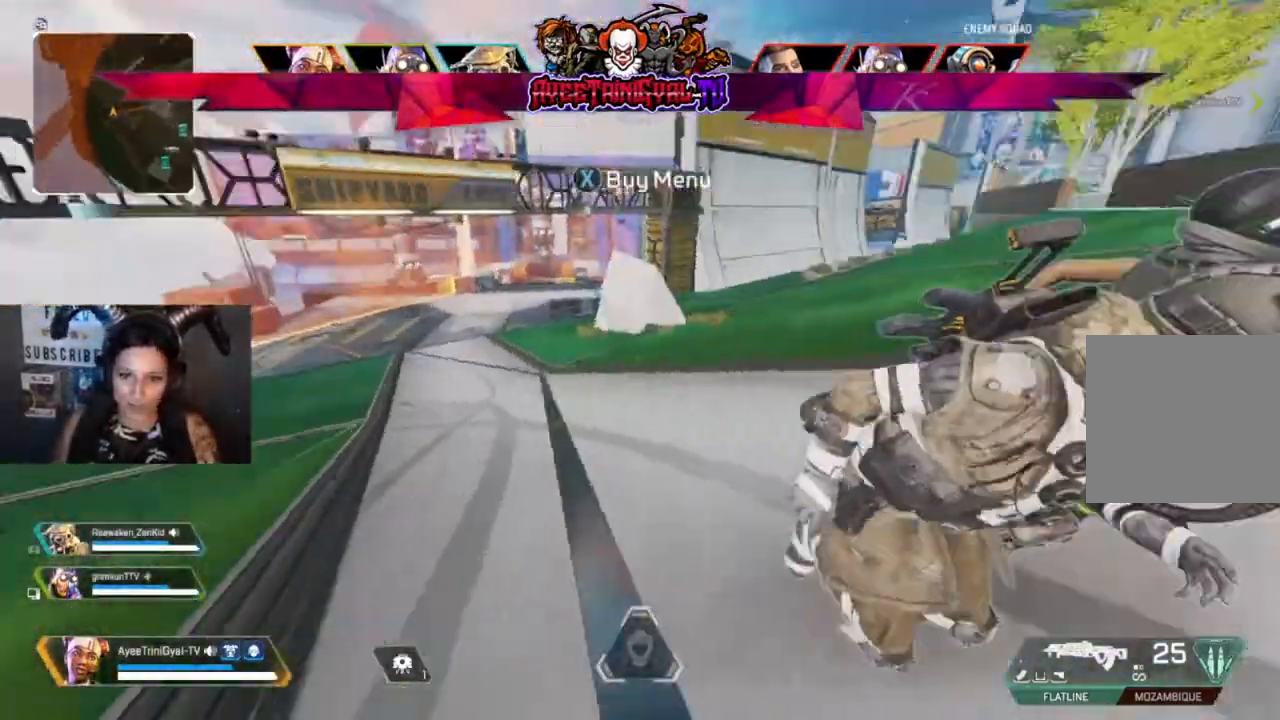
{"buttons": [], "left_stick": "center", "right_stick": "center", "events": [[33, "left_stick", "left"], [300, "right_stick", "center"], [400, "right_stick", "up-left"], [467, "left_stick", "center"], [467, "right_stick", "center"]]}
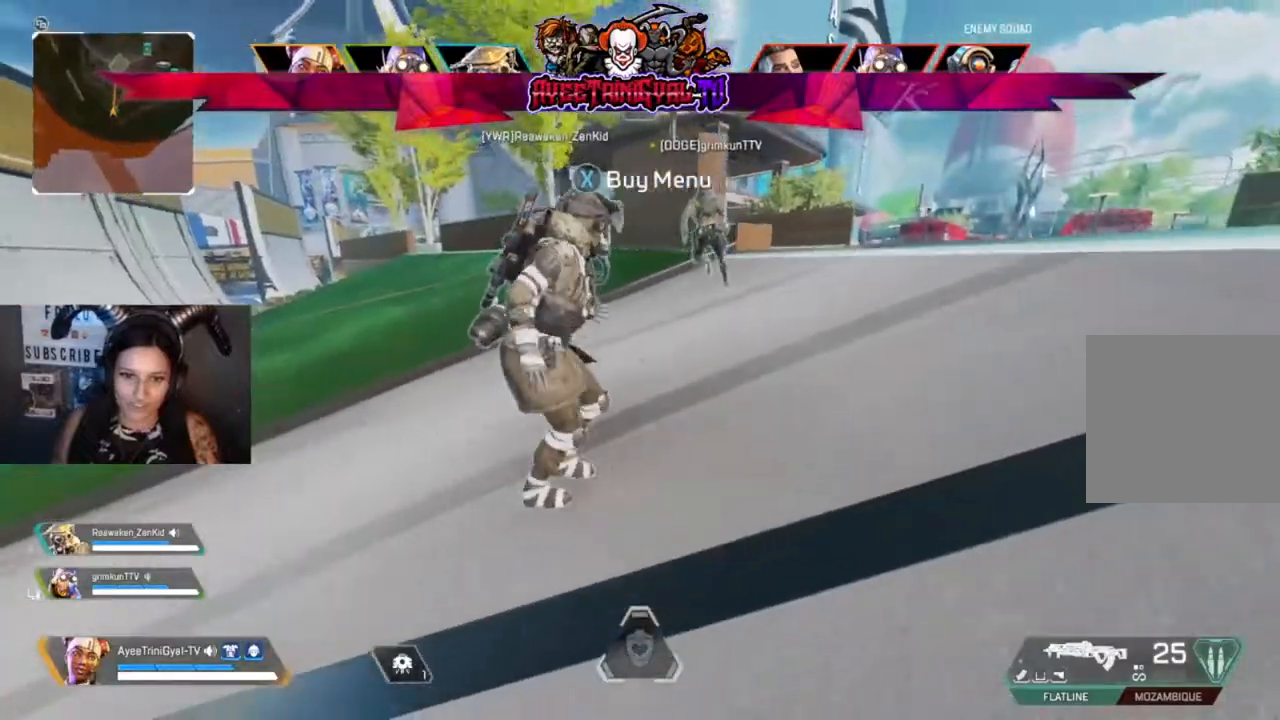
{"buttons": [], "left_stick": "up", "right_stick": "center", "events": [[33, "right_stick", "up-right"], [67, "left_stick", "up-left"], [200, "right_stick", "left"], [267, "left_stick", "up"], [433, "right_stick", "center"]]}